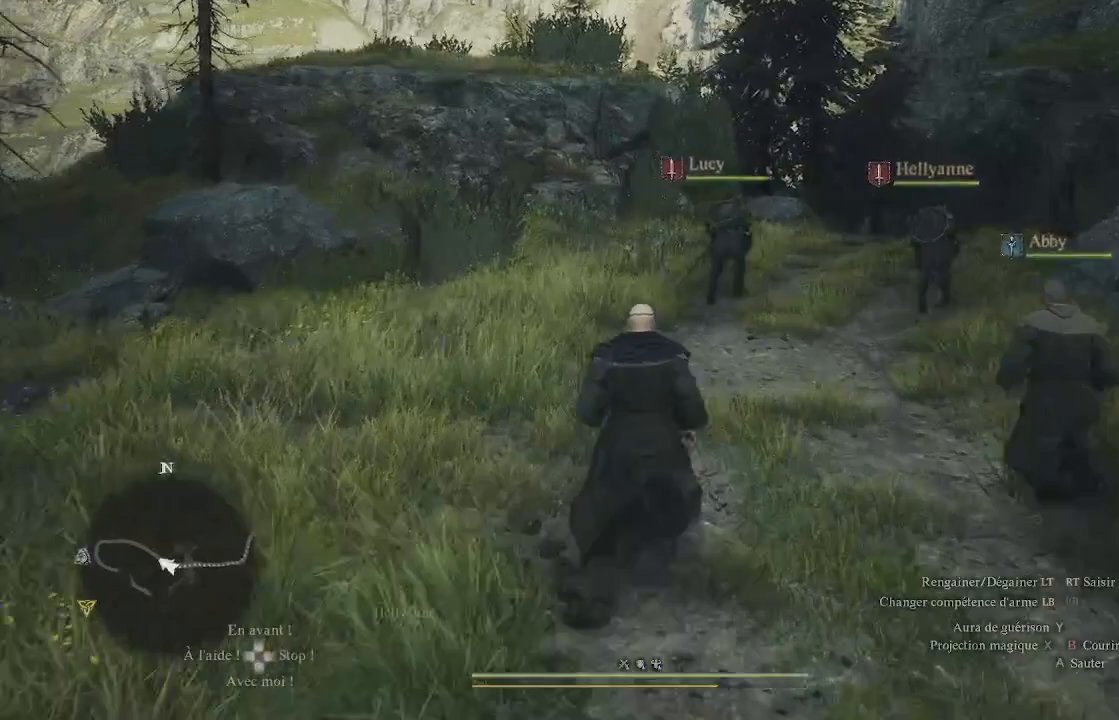
Gameplay with a controller (Xbox layout); each line is a JSON object with the inputs held at the frame after it. "events" lists button and stick changes between this image and that frame as [ms after this image, input, new state], when the widget could be followed in between.
{"buttons": [], "left_stick": "up", "right_stick": "center", "events": []}
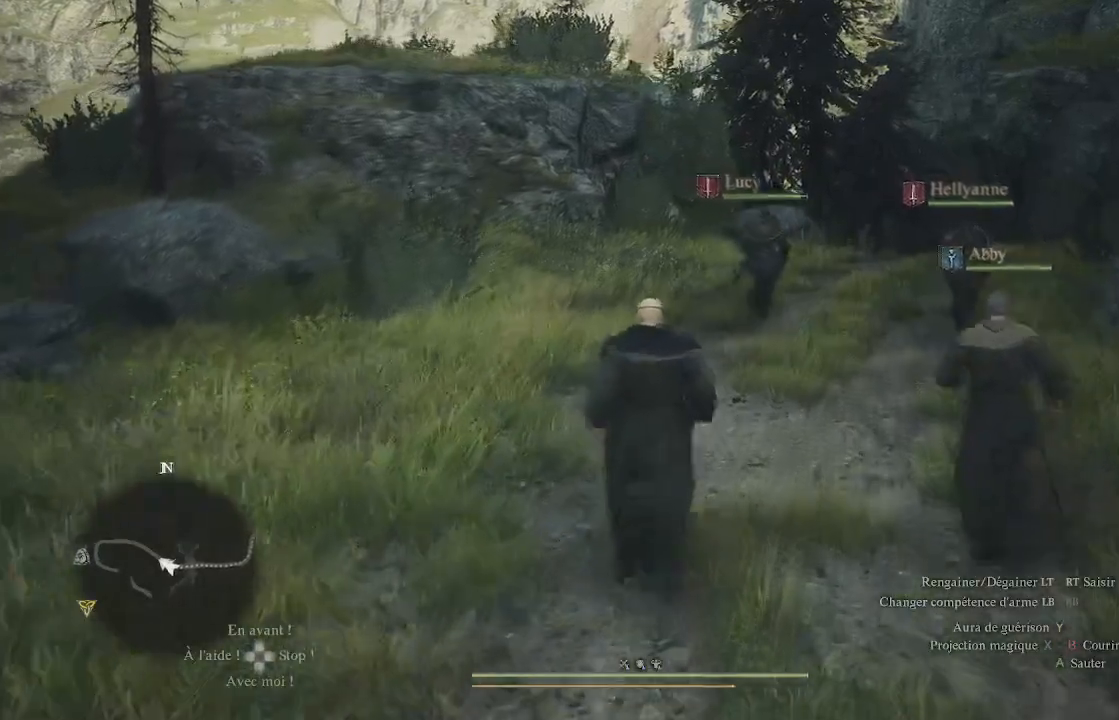
{"buttons": [], "left_stick": "up", "right_stick": "center", "events": []}
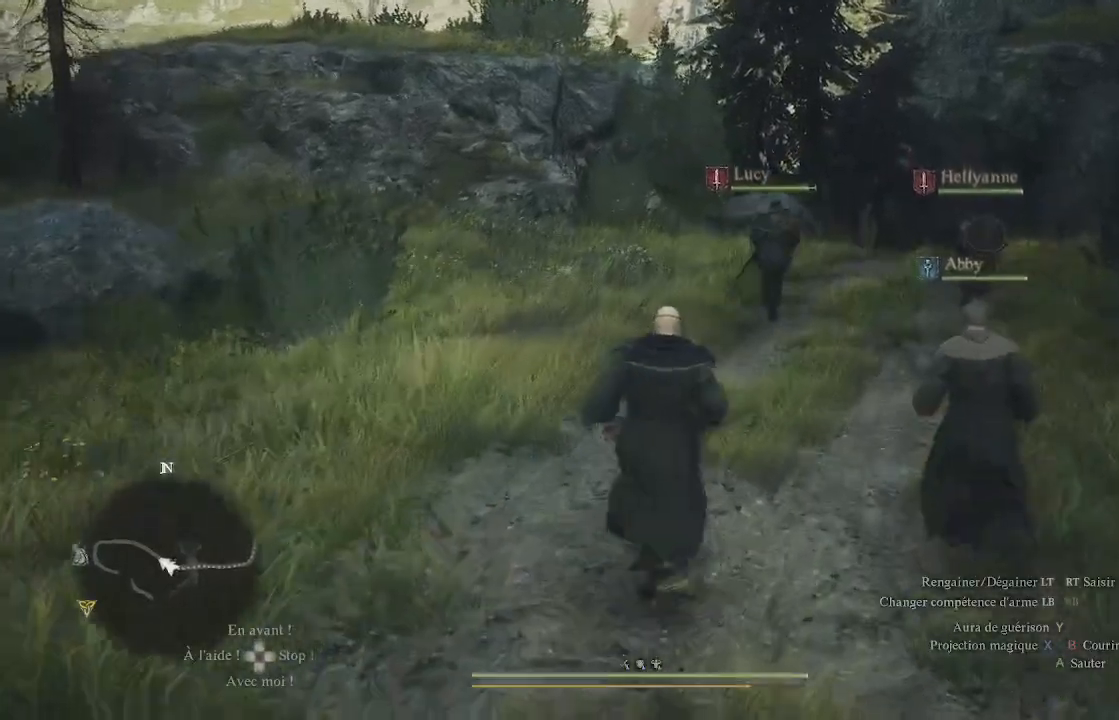
{"buttons": [], "left_stick": "up-right", "right_stick": "left", "events": [[250, "left_stick", "up-right"], [350, "right_stick", "left"]]}
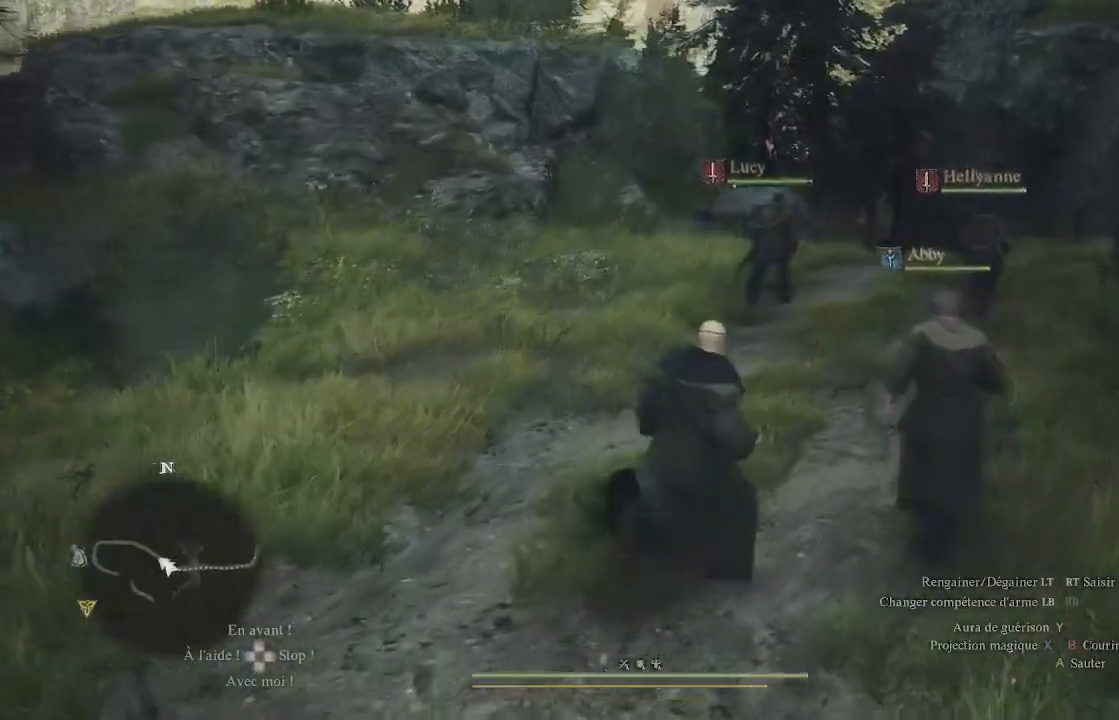
{"buttons": [], "left_stick": "up-right", "right_stick": "left", "events": []}
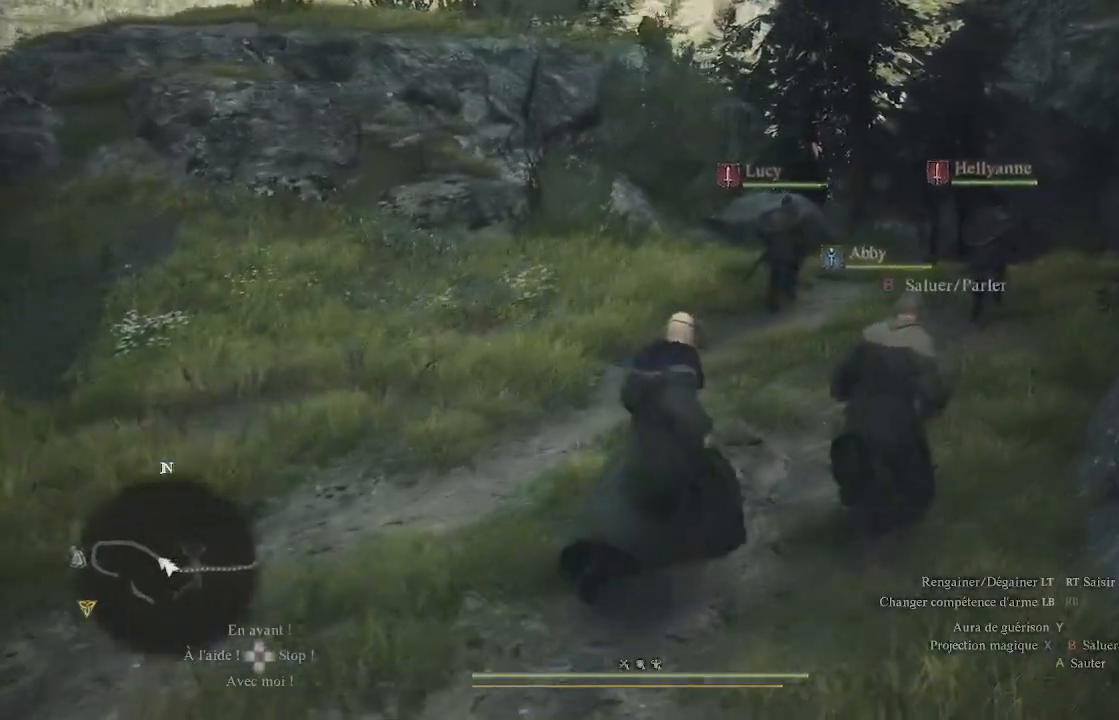
{"buttons": [], "left_stick": "up-right", "right_stick": "left", "events": []}
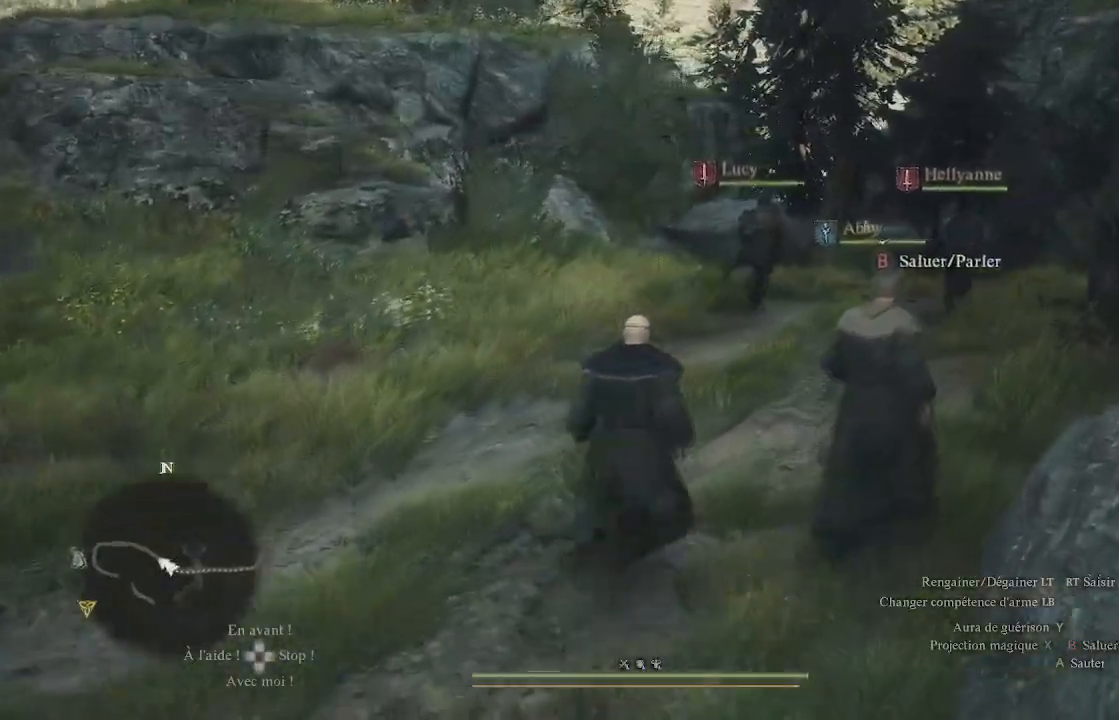
{"buttons": [], "left_stick": "up-right", "right_stick": "left", "events": []}
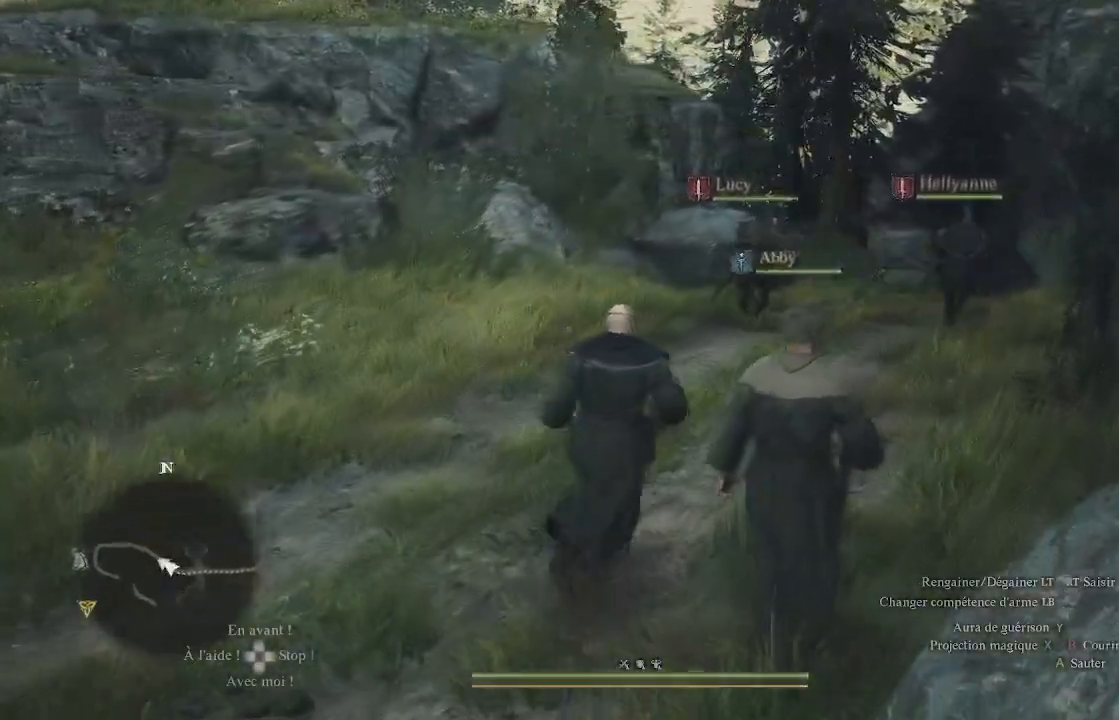
{"buttons": [], "left_stick": "up-right", "right_stick": "left", "events": []}
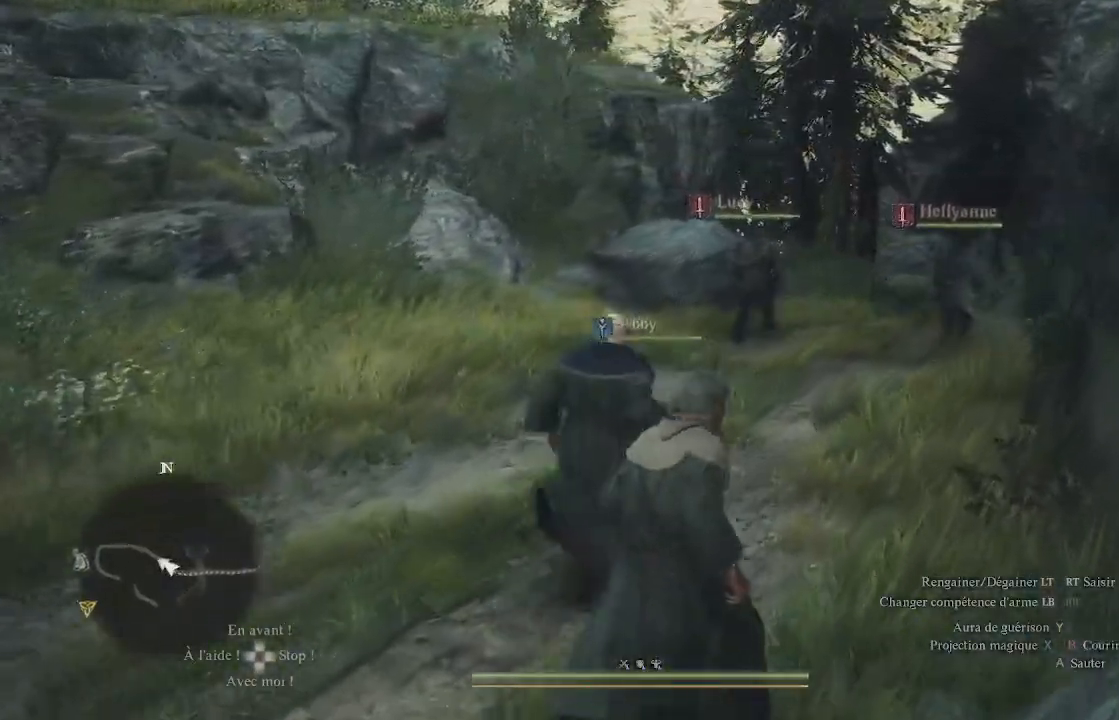
{"buttons": [], "left_stick": "up", "right_stick": "left", "events": [[233, "left_stick", "up"]]}
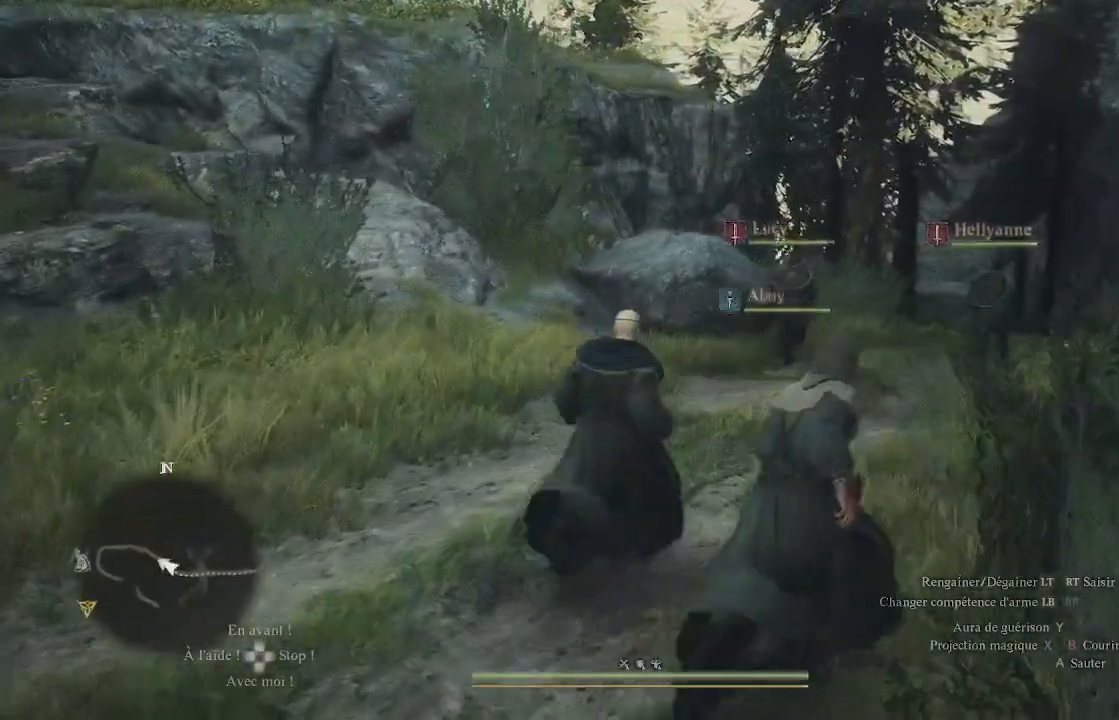
{"buttons": [], "left_stick": "up", "right_stick": "center", "events": [[100, "right_stick", "center"], [317, "right_stick", "down-right"], [350, "L3", "down"], [467, "L3", "up"], [483, "right_stick", "center"]]}
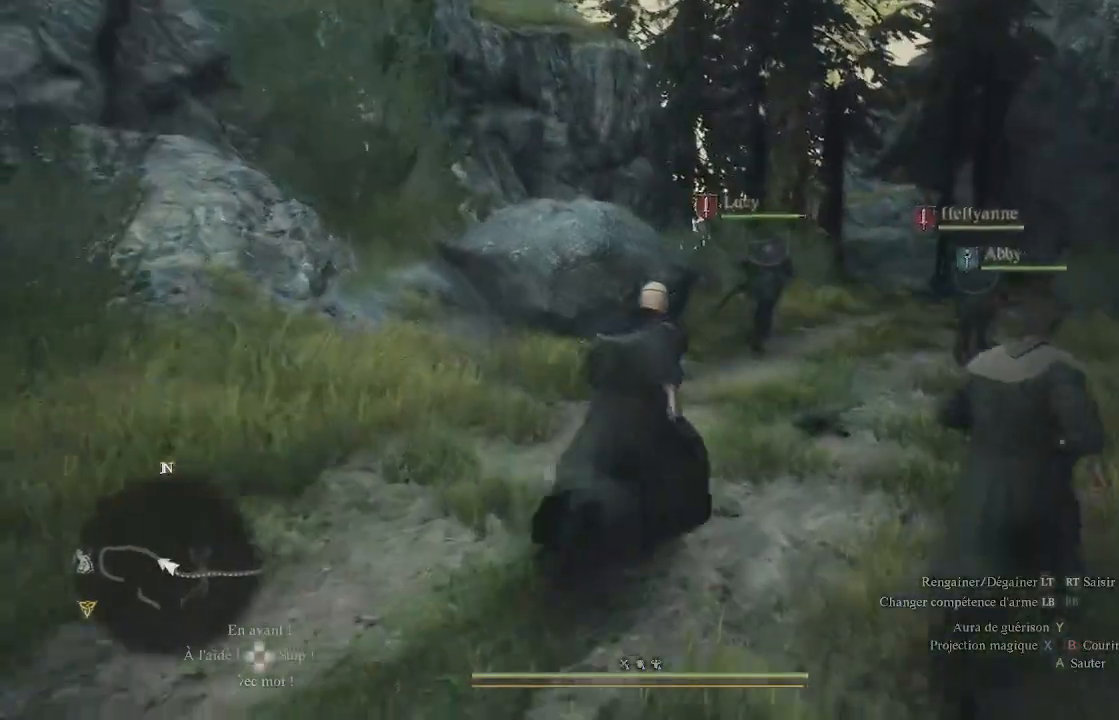
{"buttons": [], "left_stick": "up", "right_stick": "center", "events": [[267, "right_stick", "right"], [483, "right_stick", "center"]]}
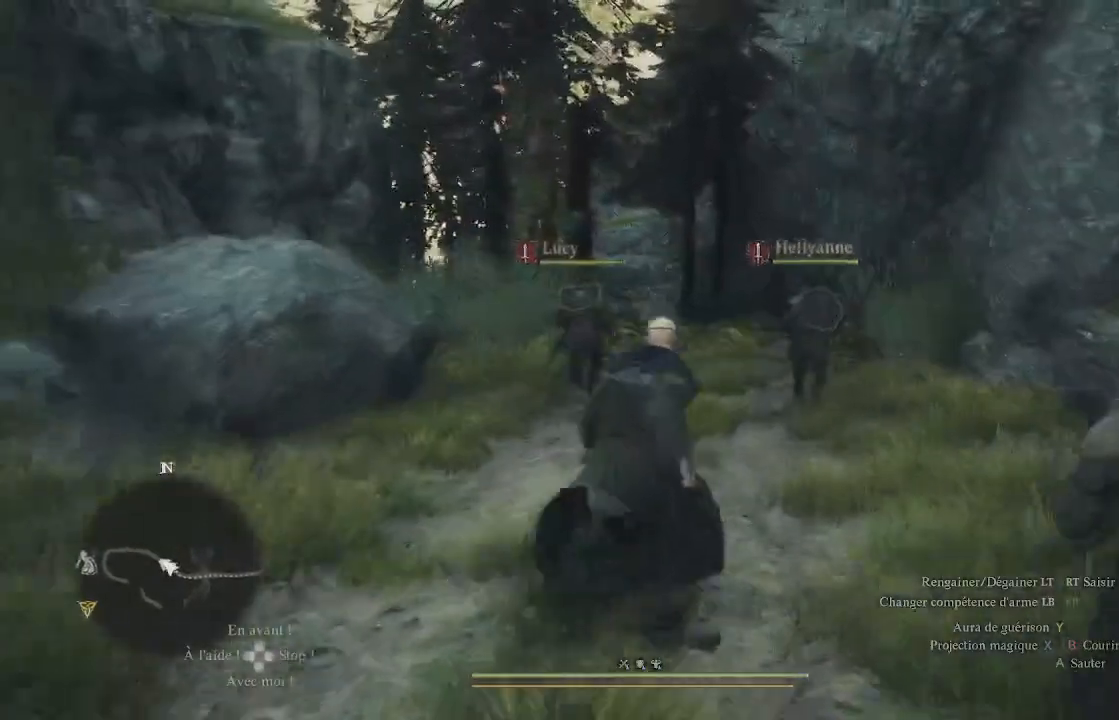
{"buttons": [], "left_stick": "up", "right_stick": "center", "events": []}
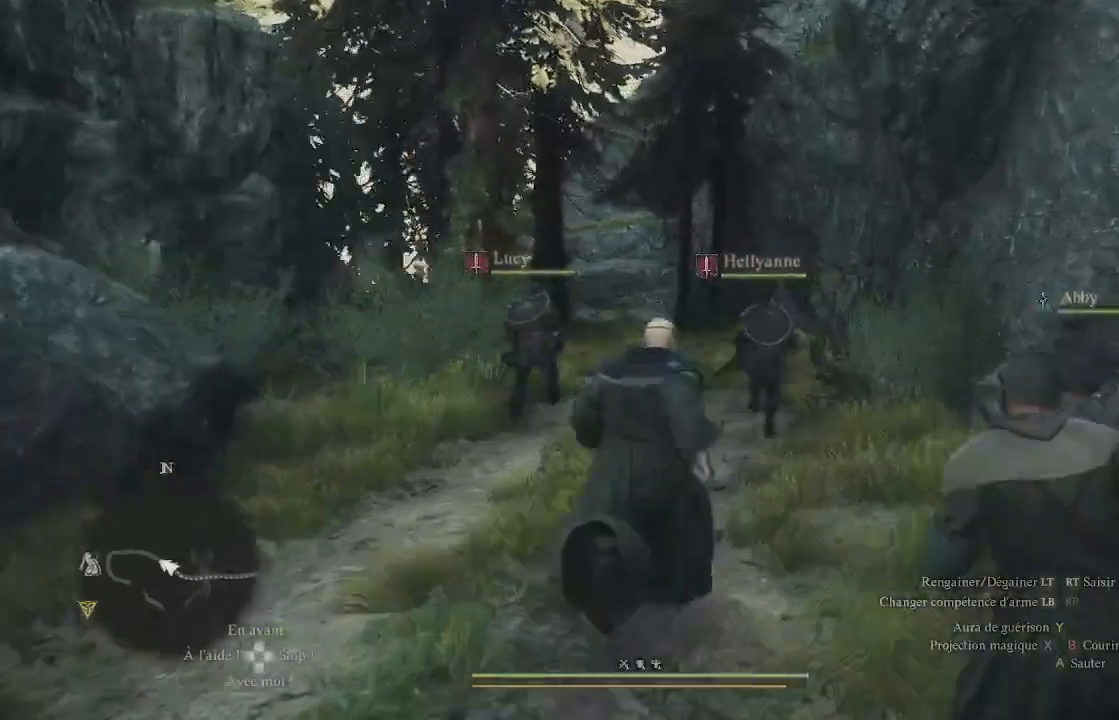
{"buttons": [], "left_stick": "up", "right_stick": "center", "events": [[250, "right_stick", "down"], [433, "right_stick", "center"]]}
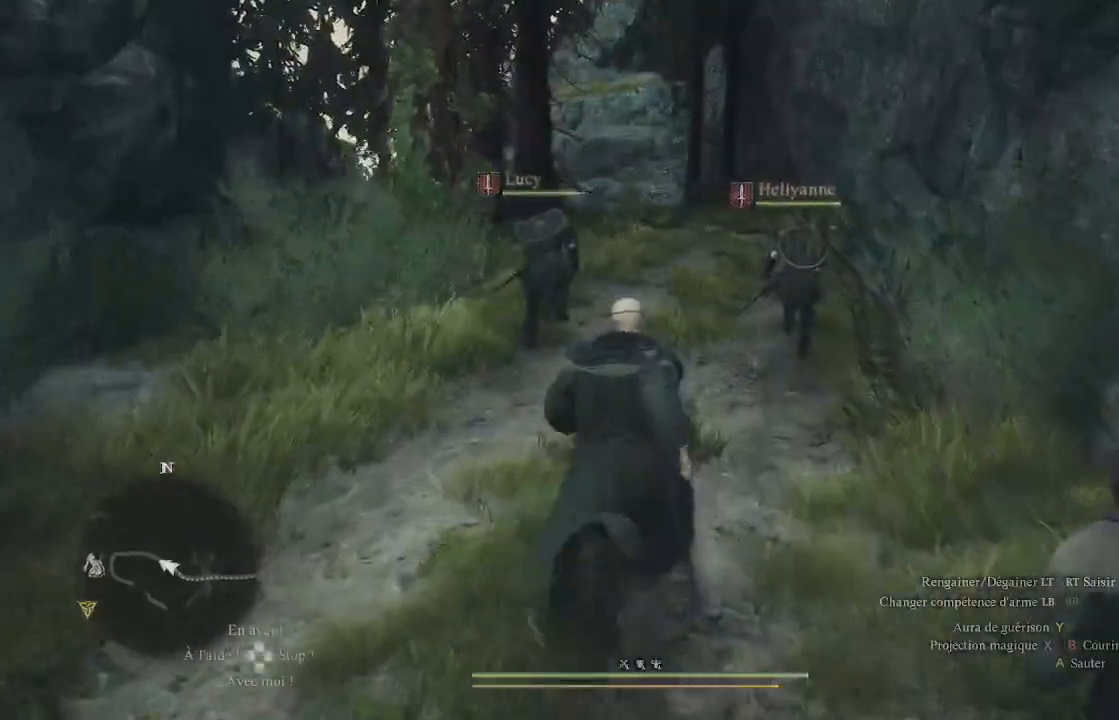
{"buttons": [], "left_stick": "up", "right_stick": "center", "events": []}
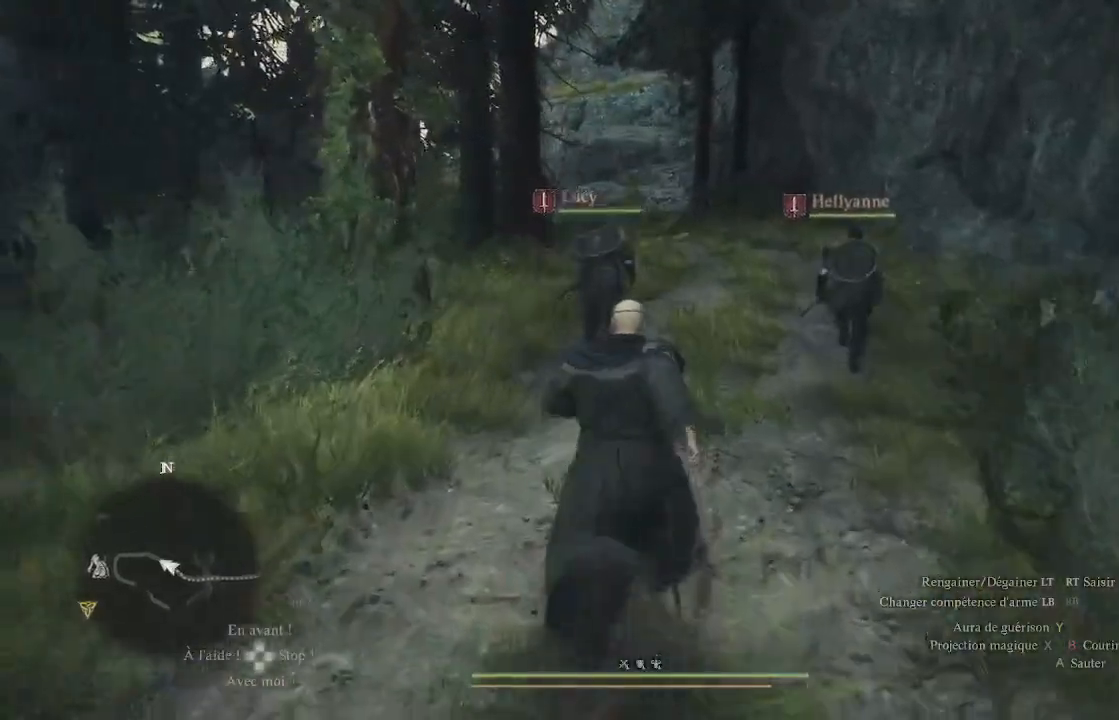
{"buttons": [], "left_stick": "up", "right_stick": "center", "events": []}
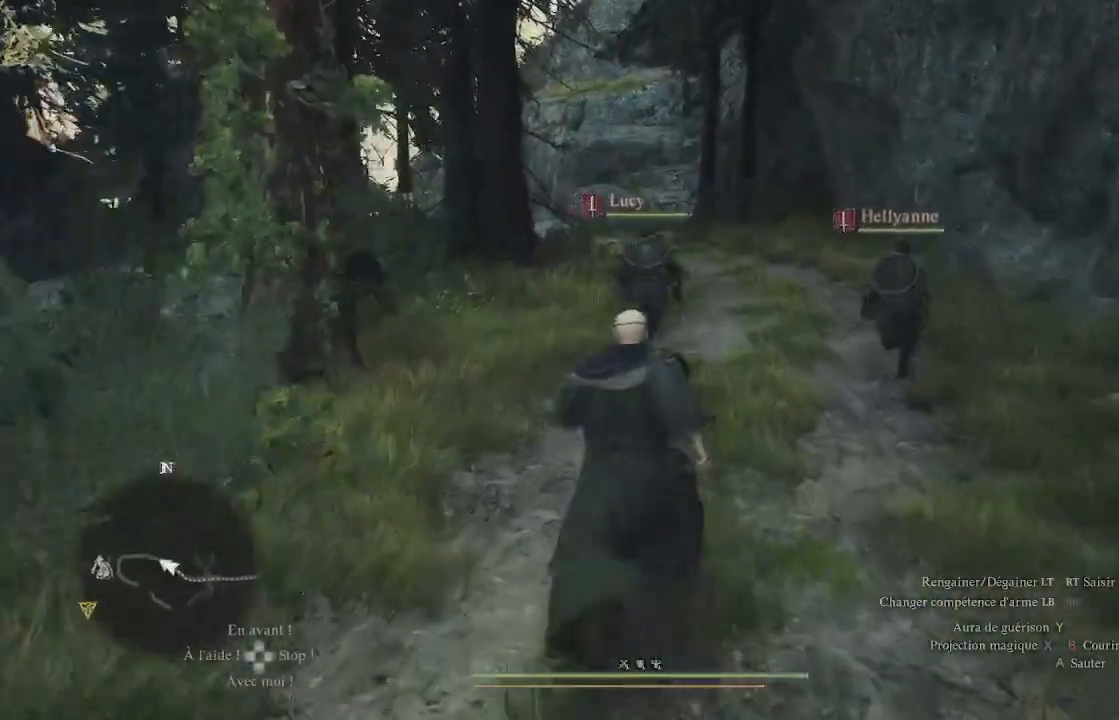
{"buttons": [], "left_stick": "up", "right_stick": "center", "events": []}
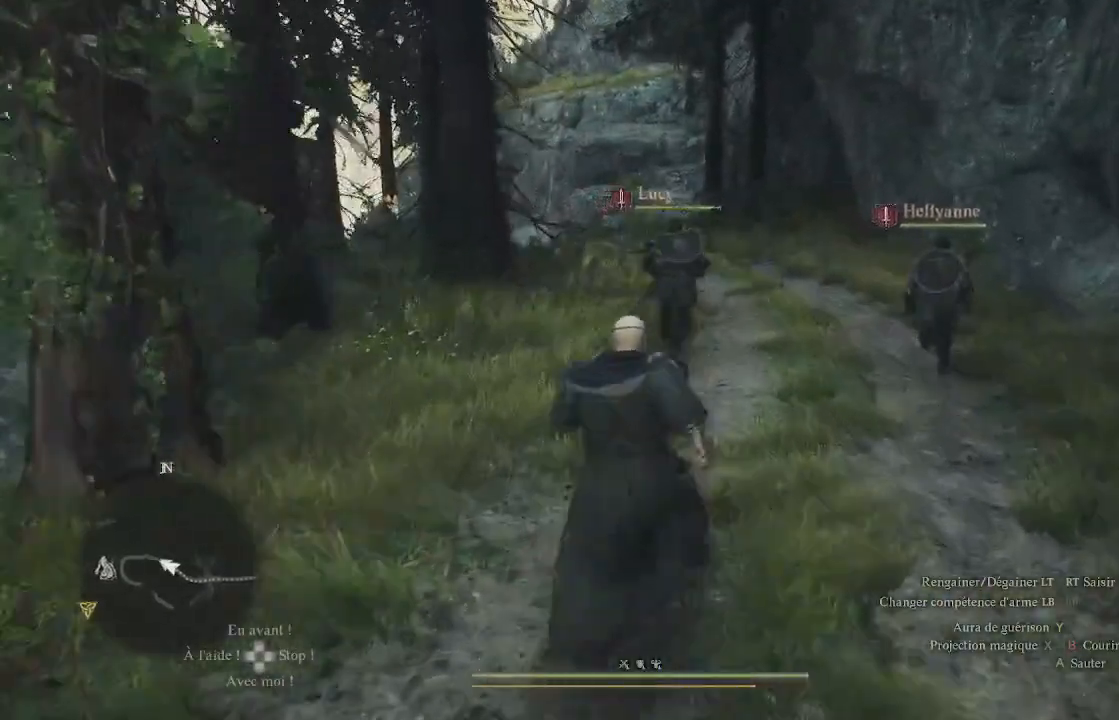
{"buttons": [], "left_stick": "up", "right_stick": "center", "events": []}
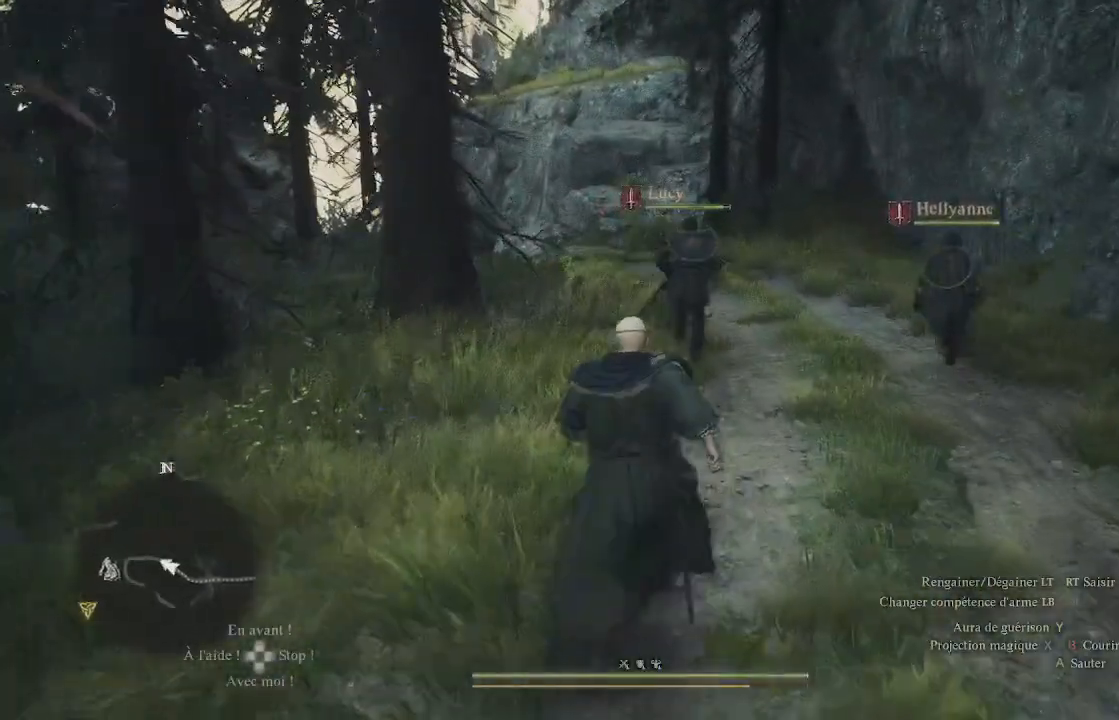
{"buttons": [], "left_stick": "up", "right_stick": "center", "events": []}
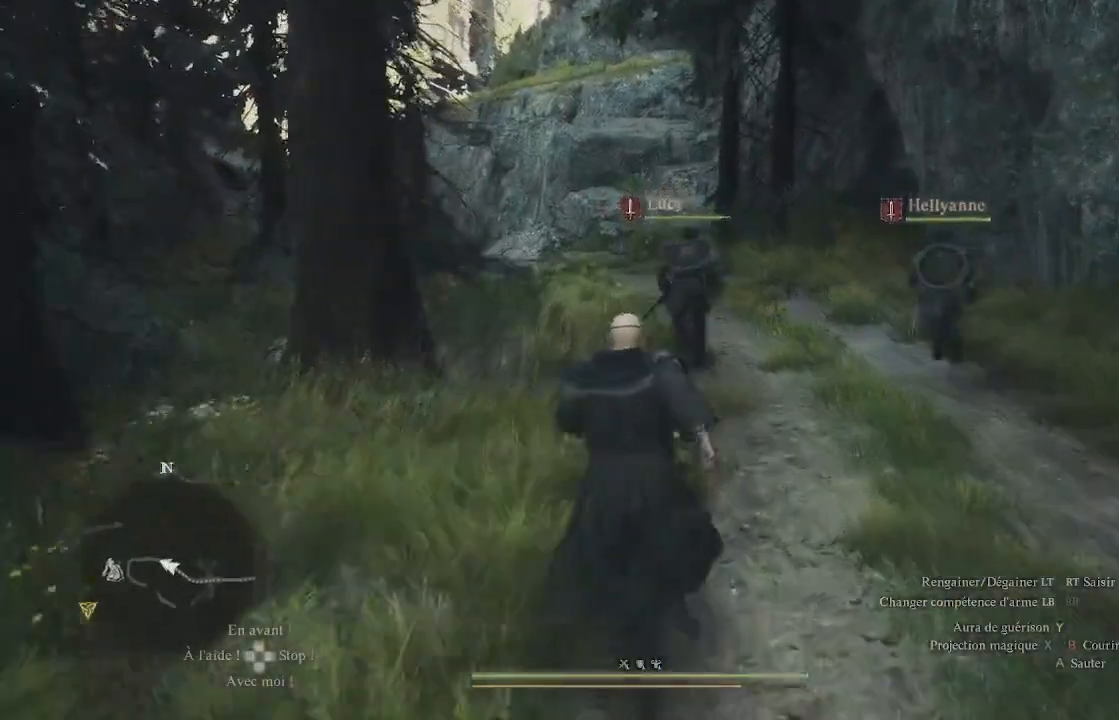
{"buttons": [], "left_stick": "up", "right_stick": "center", "events": [[83, "right_stick", "left"], [200, "right_stick", "center"]]}
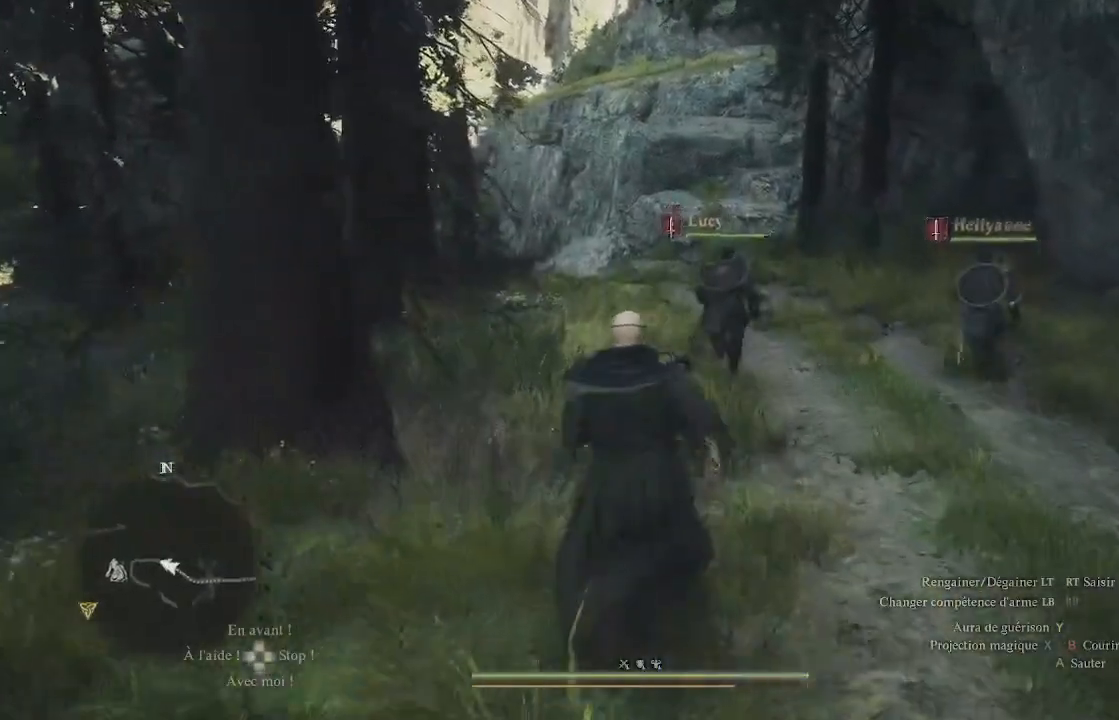
{"buttons": [], "left_stick": "up", "right_stick": "center", "events": [[250, "right_stick", "left"], [400, "right_stick", "center"]]}
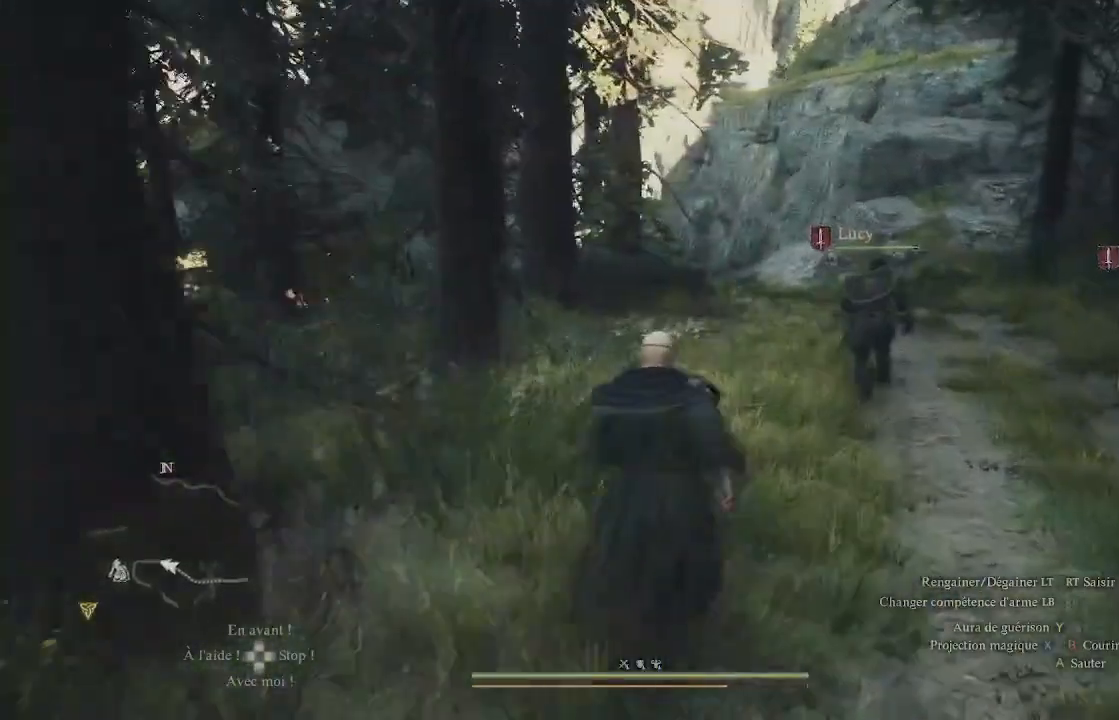
{"buttons": [], "left_stick": "up", "right_stick": "center", "events": [[300, "right_stick", "left"], [483, "right_stick", "center"]]}
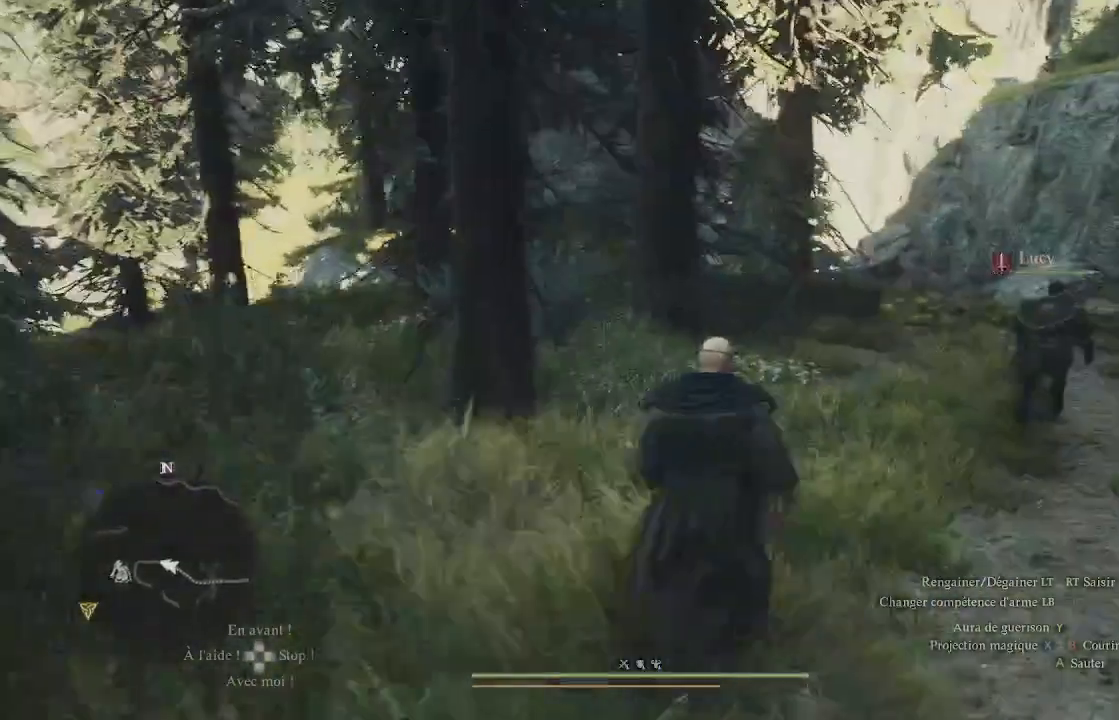
{"buttons": [], "left_stick": "up", "right_stick": "center", "events": []}
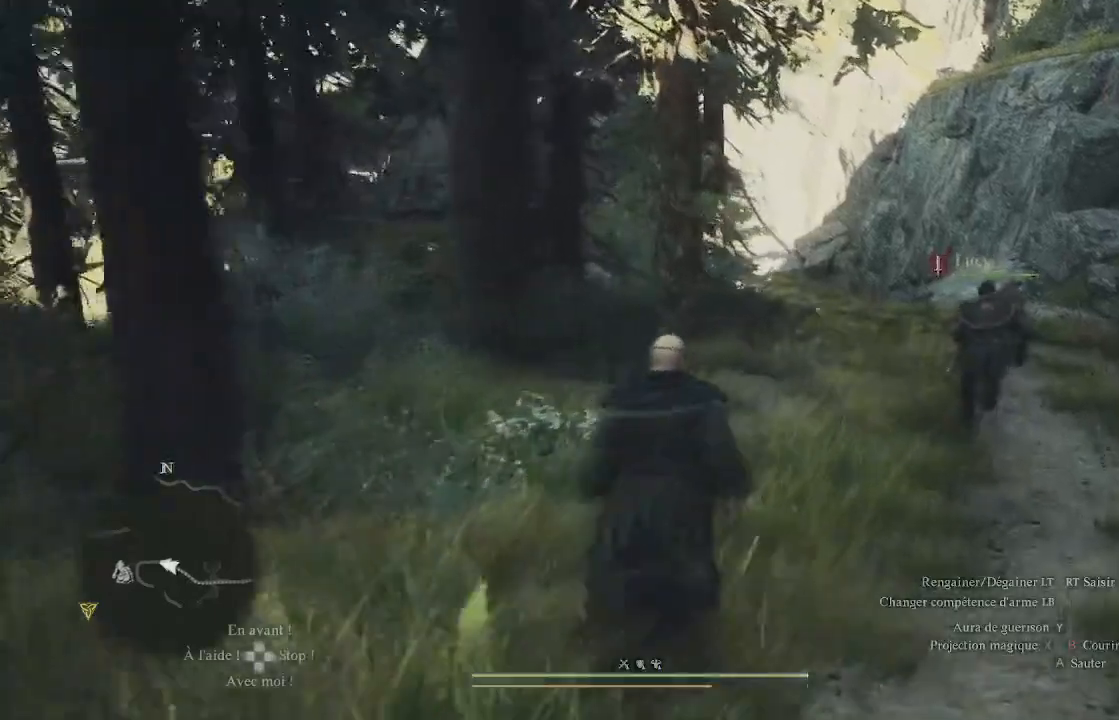
{"buttons": [], "left_stick": "up", "right_stick": "center", "events": [[217, "right_stick", "down-left"], [367, "right_stick", "center"]]}
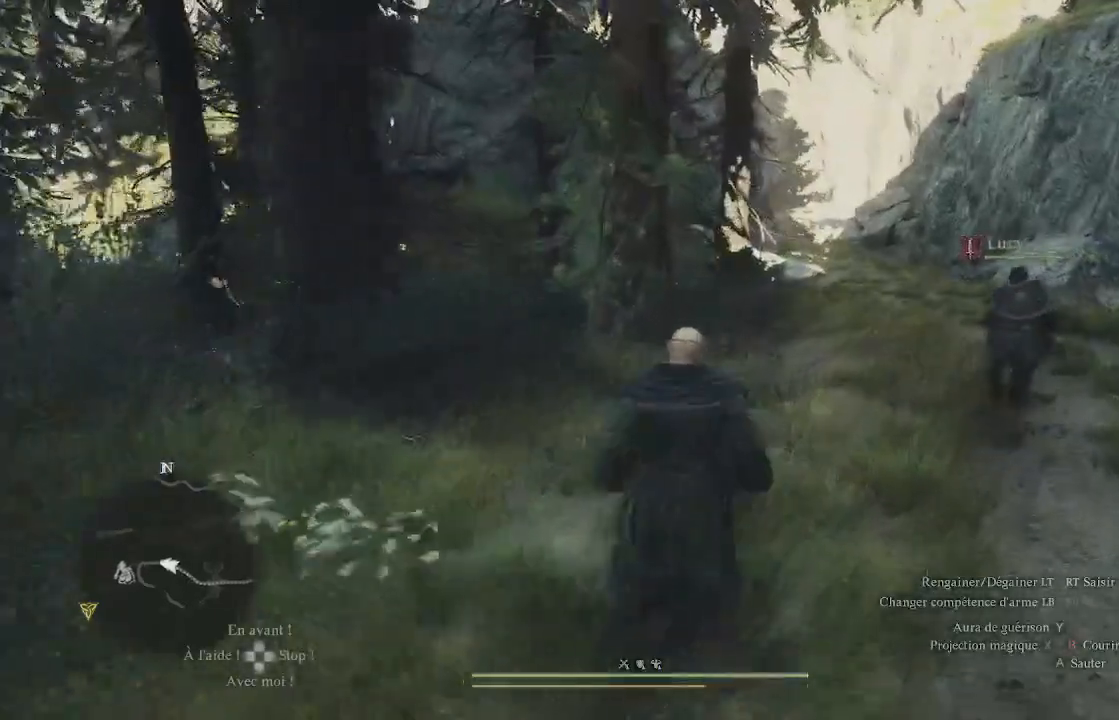
{"buttons": [], "left_stick": "up", "right_stick": "center", "events": []}
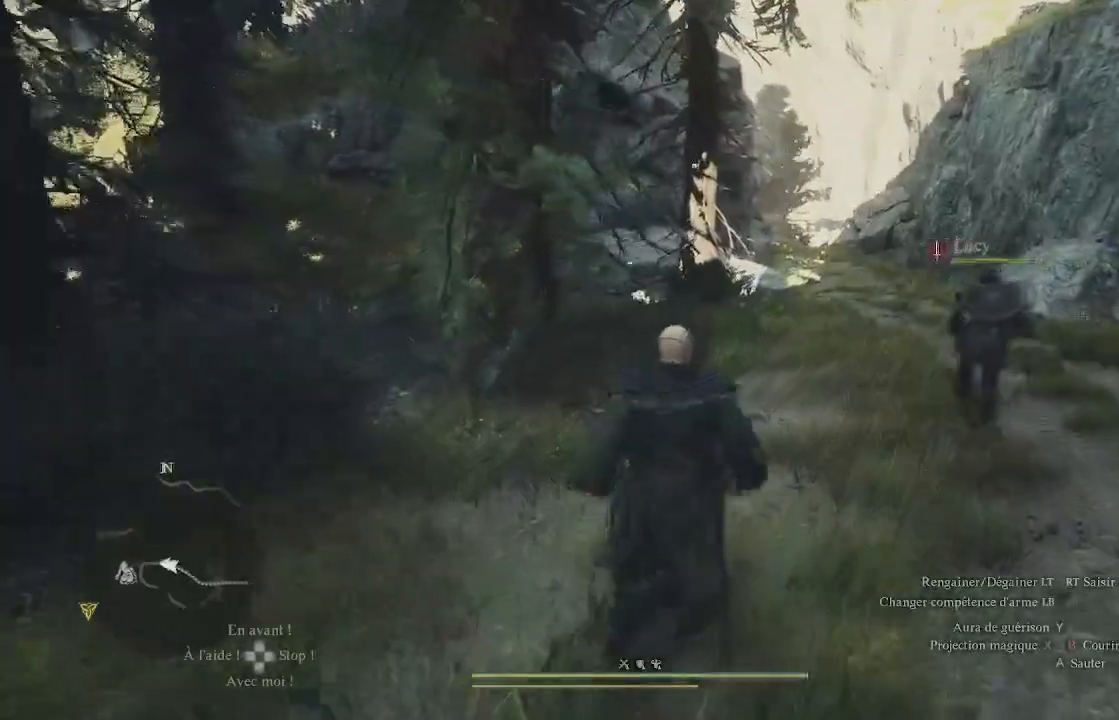
{"buttons": [], "left_stick": "up-right", "right_stick": "center", "events": [[67, "right_stick", "left"], [333, "left_stick", "up-right"], [483, "right_stick", "center"]]}
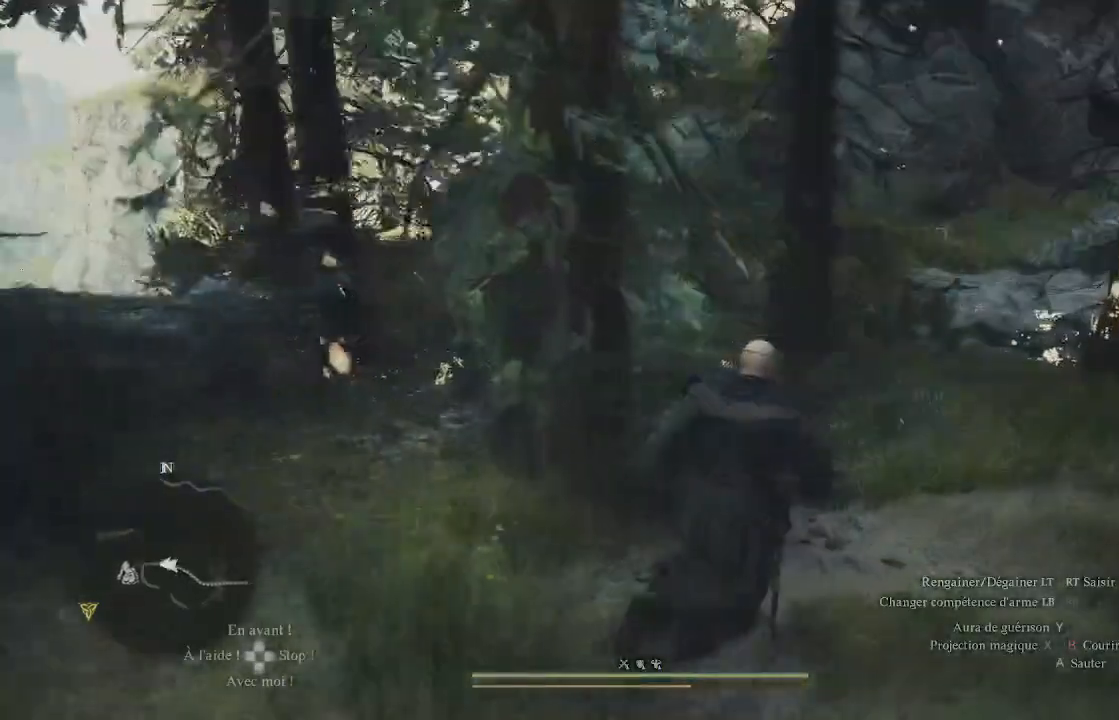
{"buttons": [], "left_stick": "up-right", "right_stick": "center", "events": []}
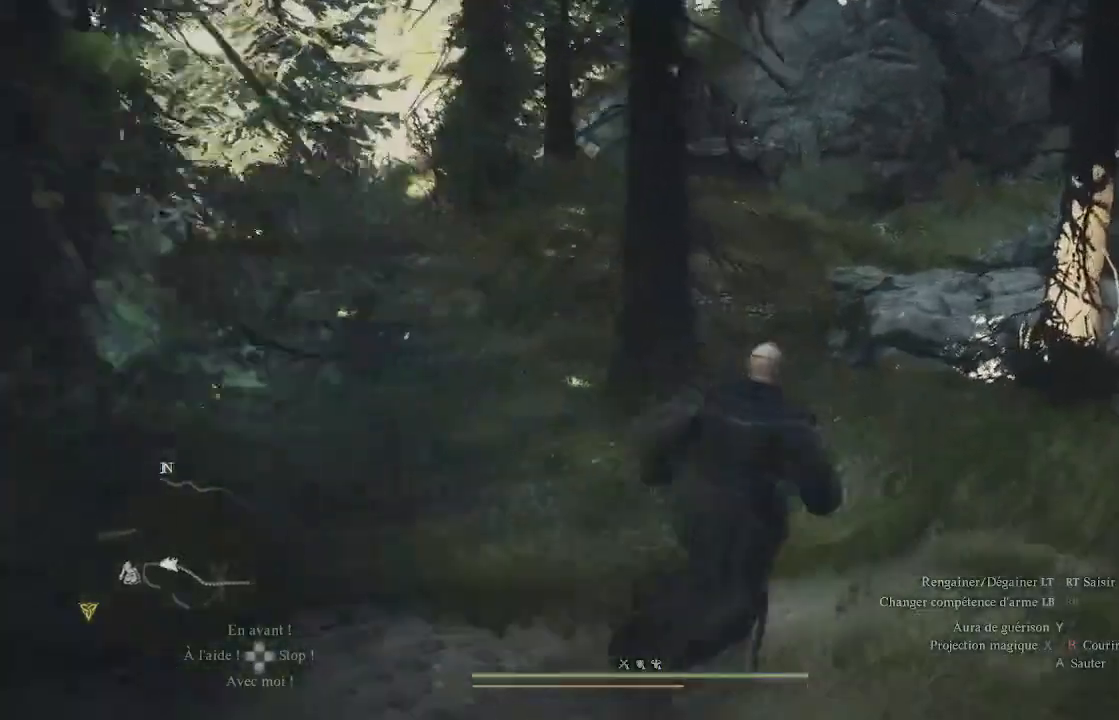
{"buttons": [], "left_stick": "up-right", "right_stick": "center", "events": [[67, "right_stick", "left"], [350, "right_stick", "center"]]}
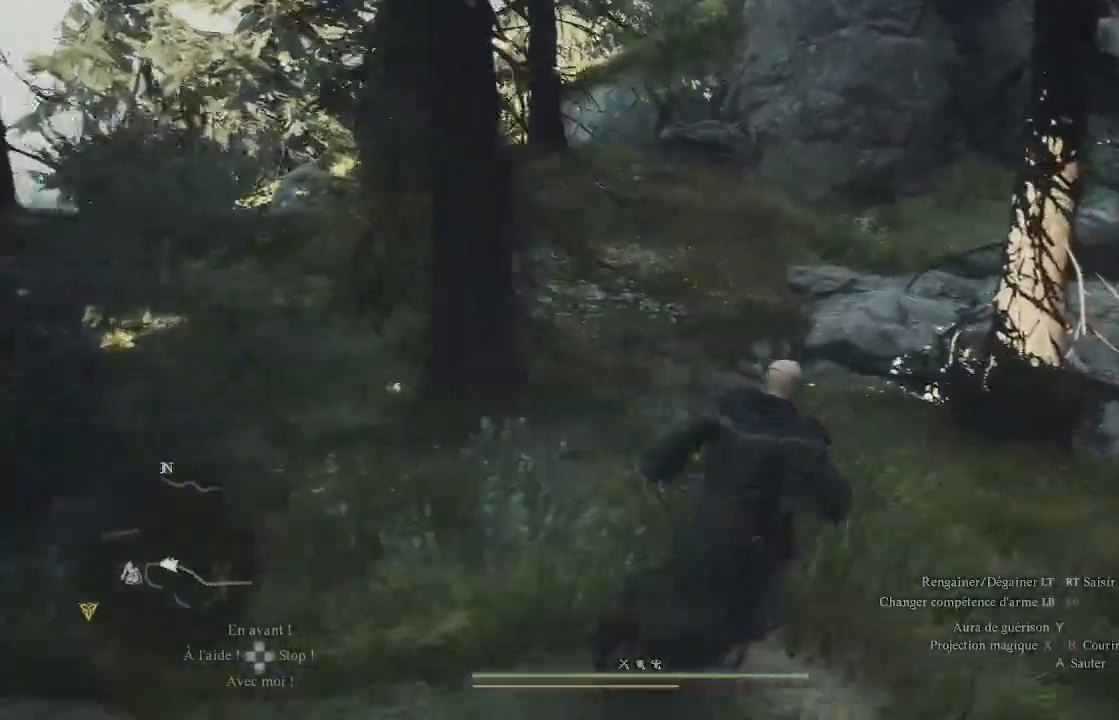
{"buttons": [], "left_stick": "up-right", "right_stick": "center", "events": [[117, "right_stick", "left"], [333, "right_stick", "center"]]}
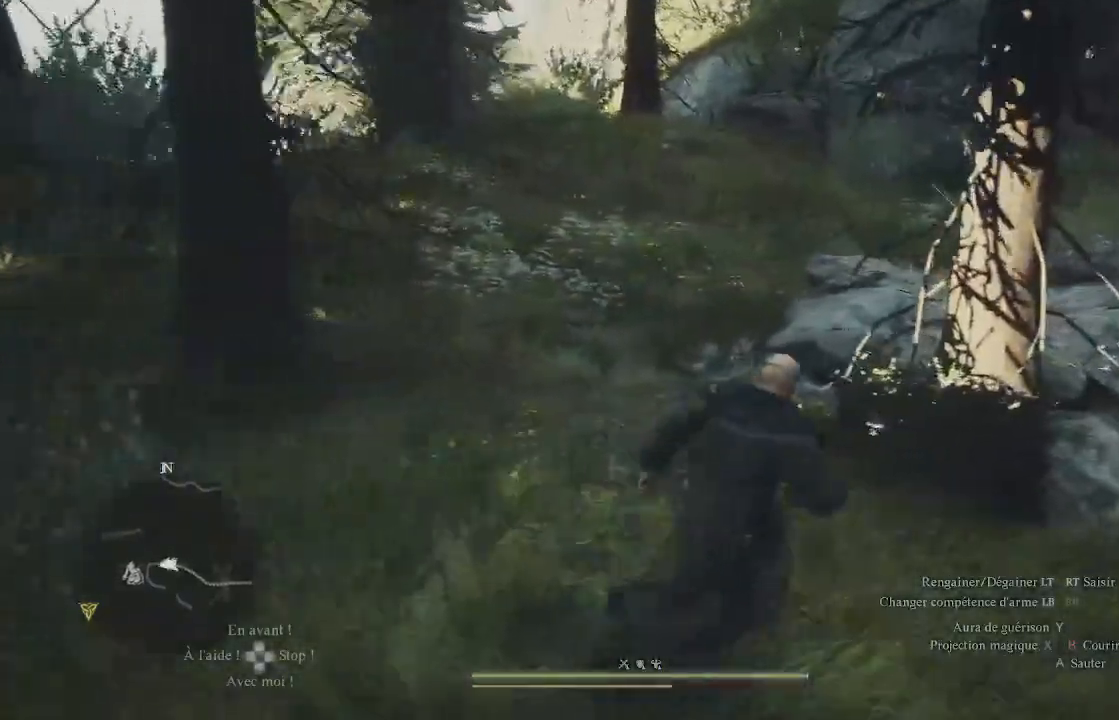
{"buttons": [], "left_stick": "up-right", "right_stick": "right", "events": [[350, "right_stick", "right"]]}
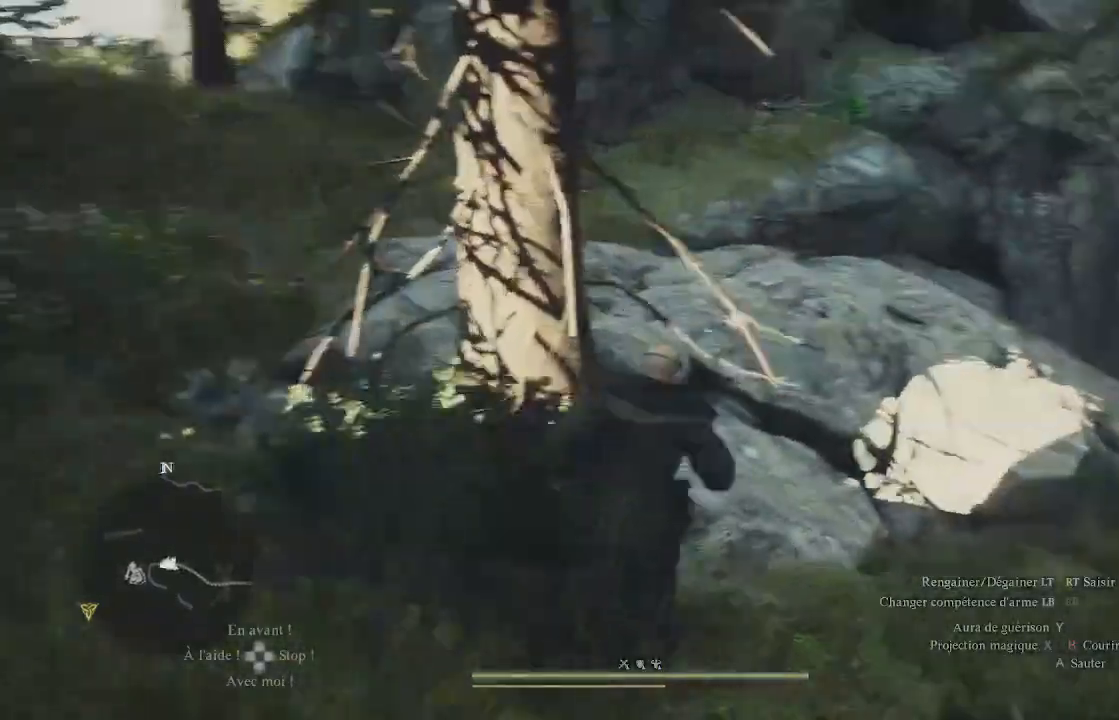
{"buttons": [], "left_stick": "up-right", "right_stick": "center", "events": [[283, "right_stick", "center"]]}
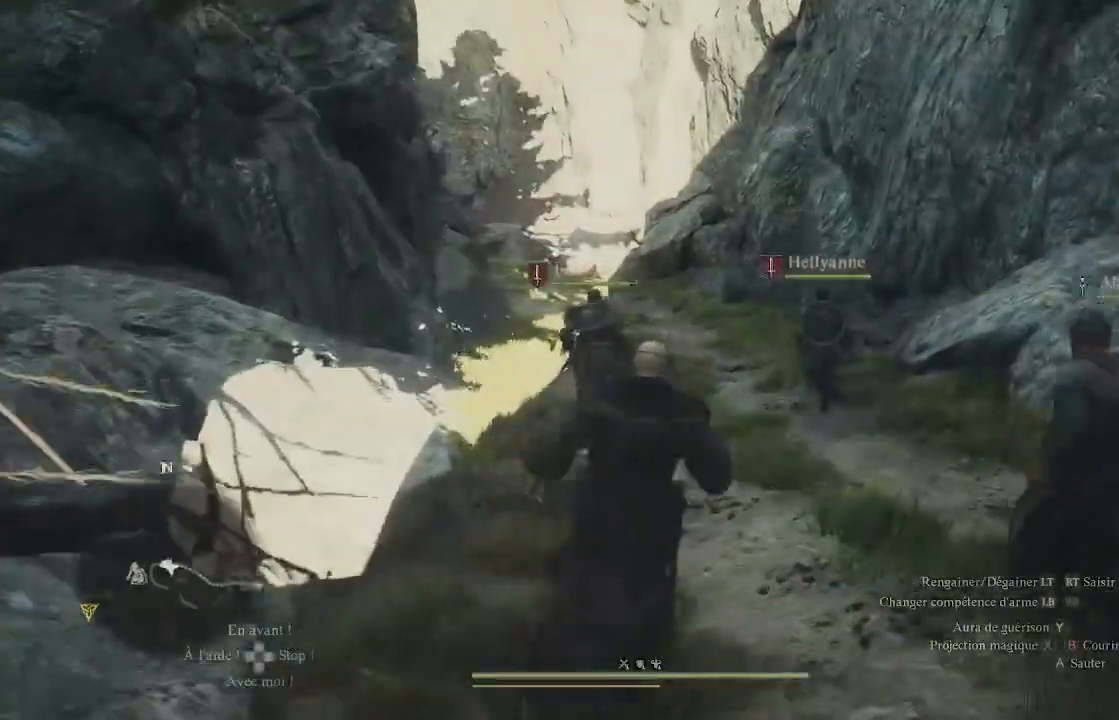
{"buttons": [], "left_stick": "up", "right_stick": "center", "events": [[117, "left_stick", "up"]]}